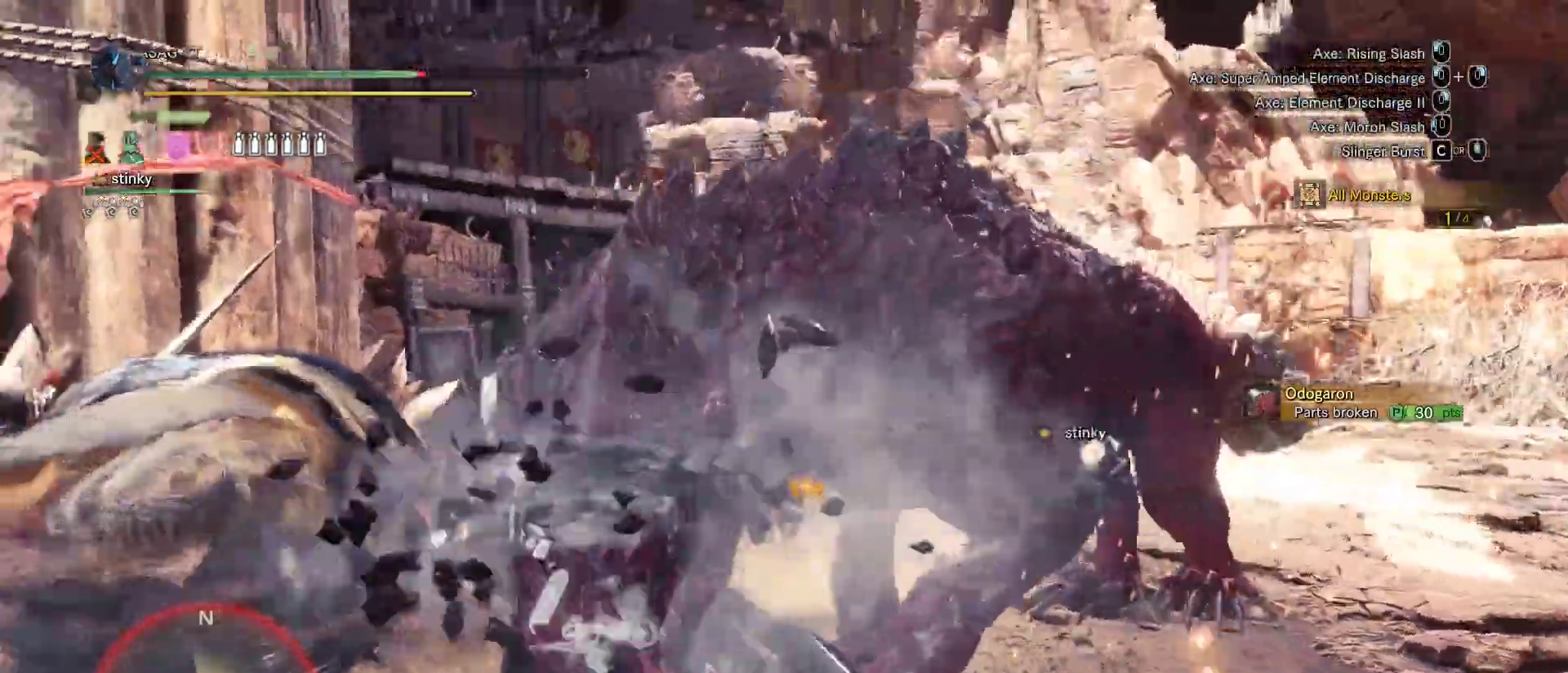
Gameplay with keyboard and mouse; each line is a JSON object with the keys and mouse buttons held at the frame after it. "events" lists presses ("down") and releases ("up") of "1", "2", "3", "4", "5", "a", "alt", "c", "caps_lock", "ctrl", "d", "e", "f", "g", "q", "r", "s", "shift", "space", "t", "tab", "v", "w", "x", "z", "mouse_left", "mouse_wheel" and "mouse_right" between this image and that frame as [ms after this image, input, new state], when the widget could be followed in between. "mouse_left", "mouse_wheel", "mouse_right" = the "left", "wheel", "right" buttons of the "mouse" list. No other keys are recorded. "wheel" means that the mouse wheel is clicked or scrolled. Not read: mouse_move.
{"keys": ["w"], "mouse": [], "events": [[250, "mouse_right", "down"], [483, "mouse_right", "up"]]}
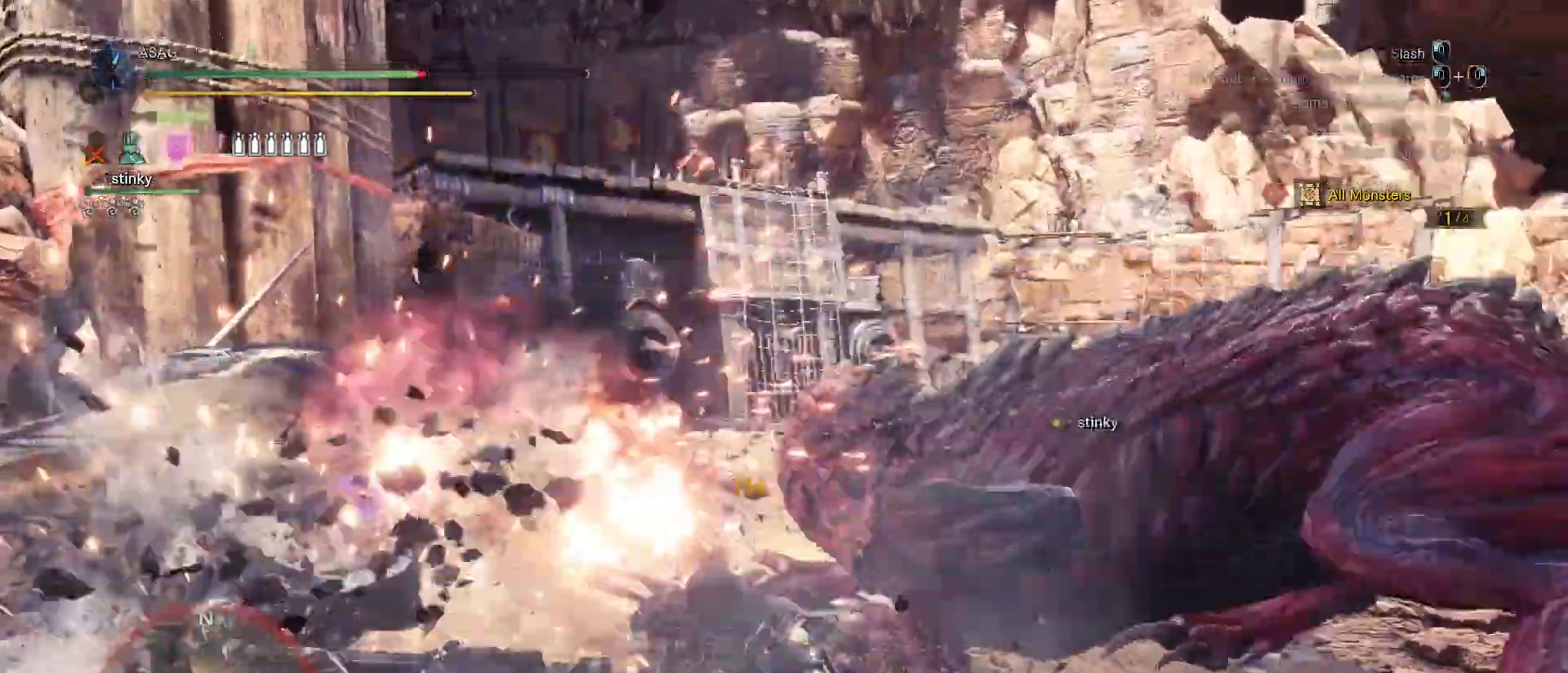
{"keys": ["w"], "mouse": [], "events": [[33, "mouse_right", "down"], [117, "mouse_right", "up"]]}
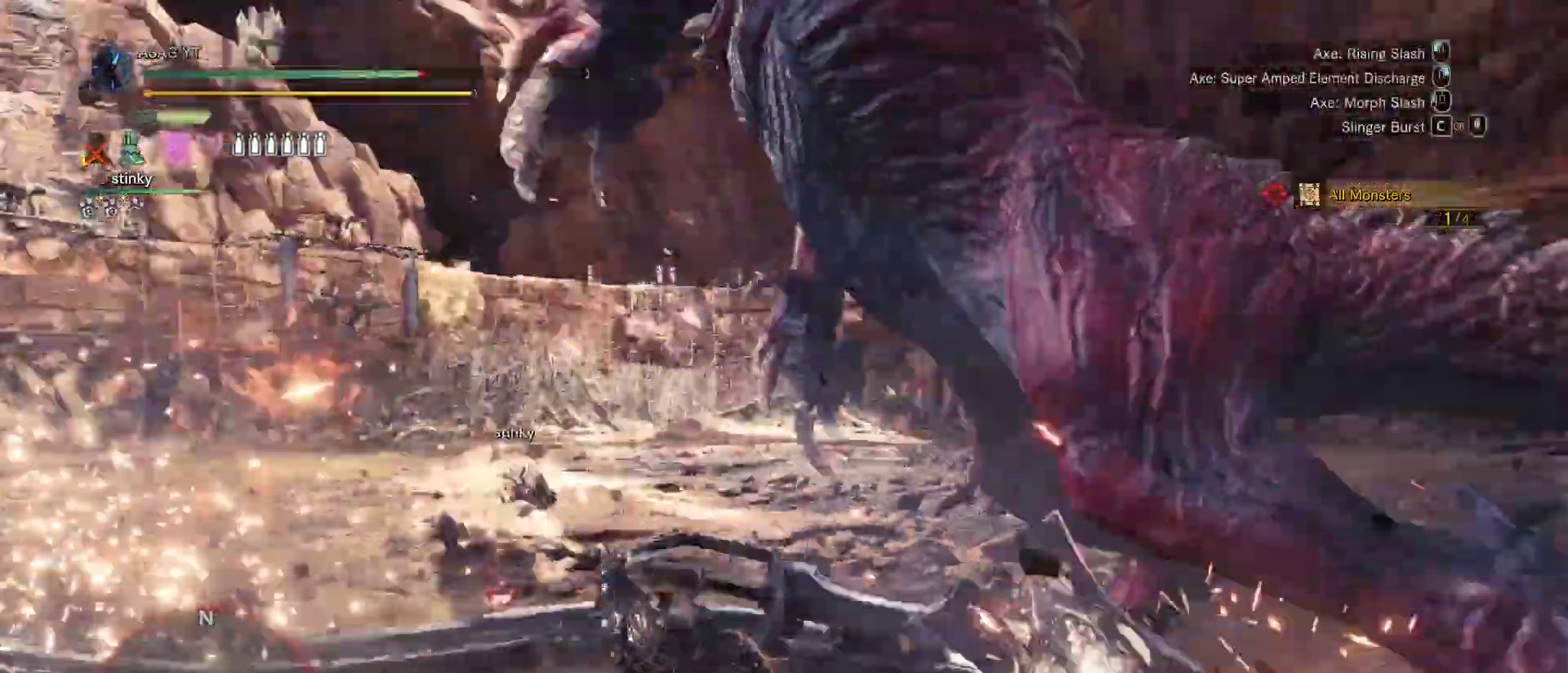
{"keys": ["w"], "mouse": [], "events": []}
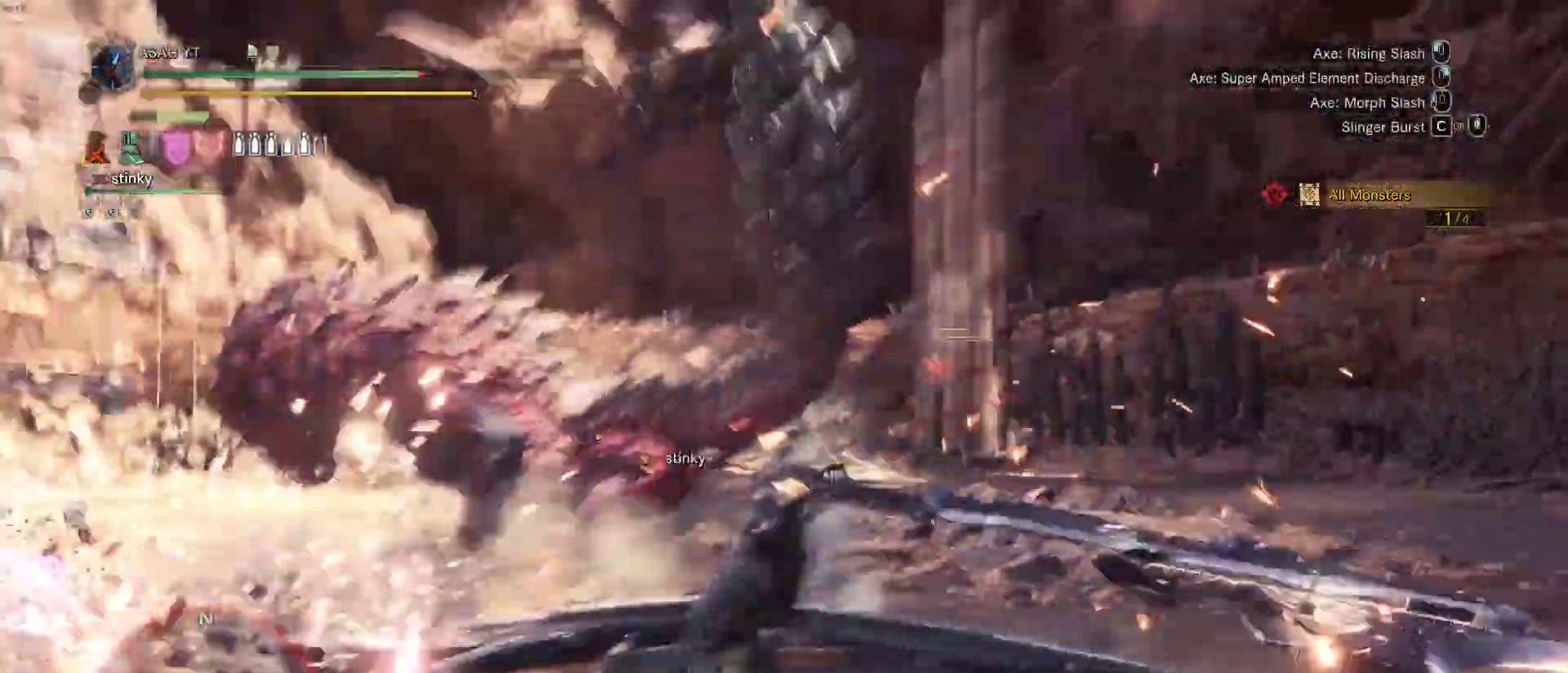
{"keys": ["w"], "mouse": [], "events": []}
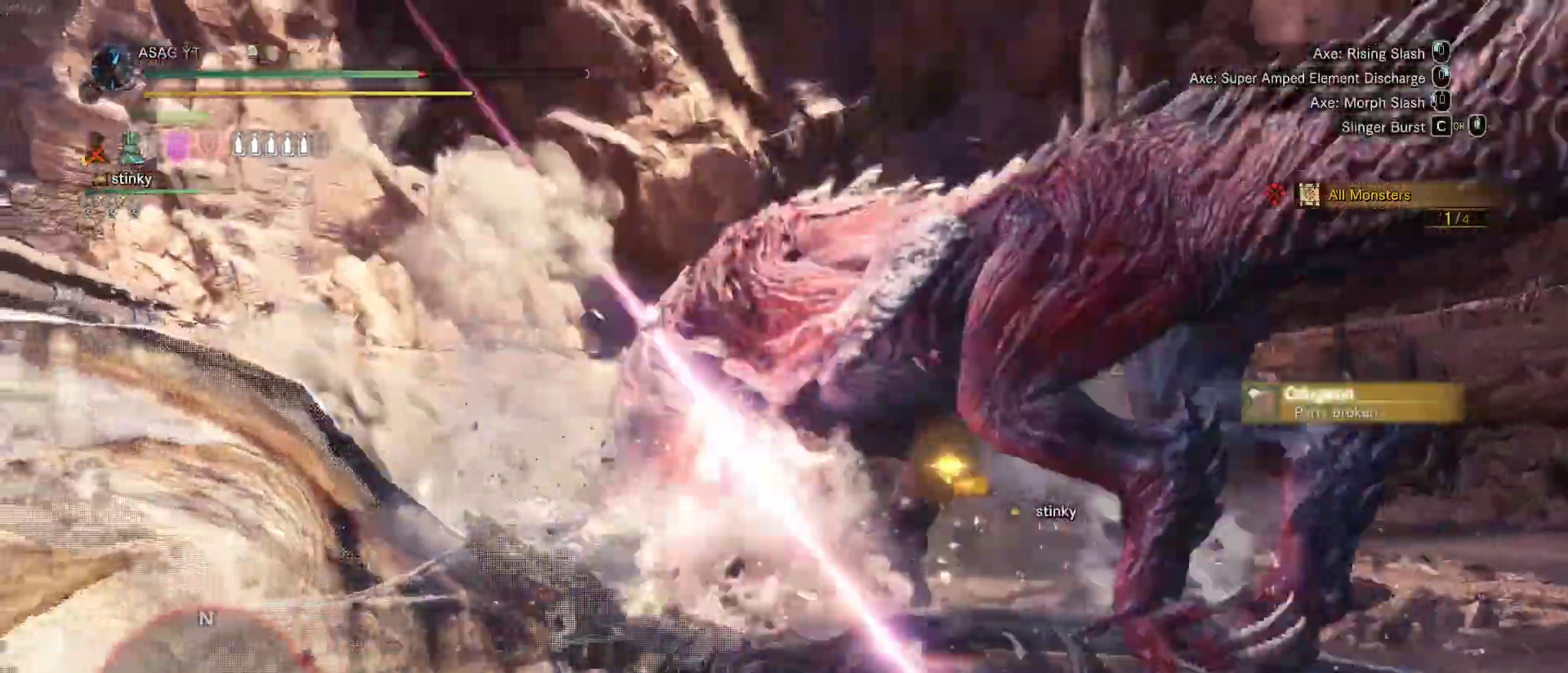
{"keys": ["w"], "mouse": [], "events": []}
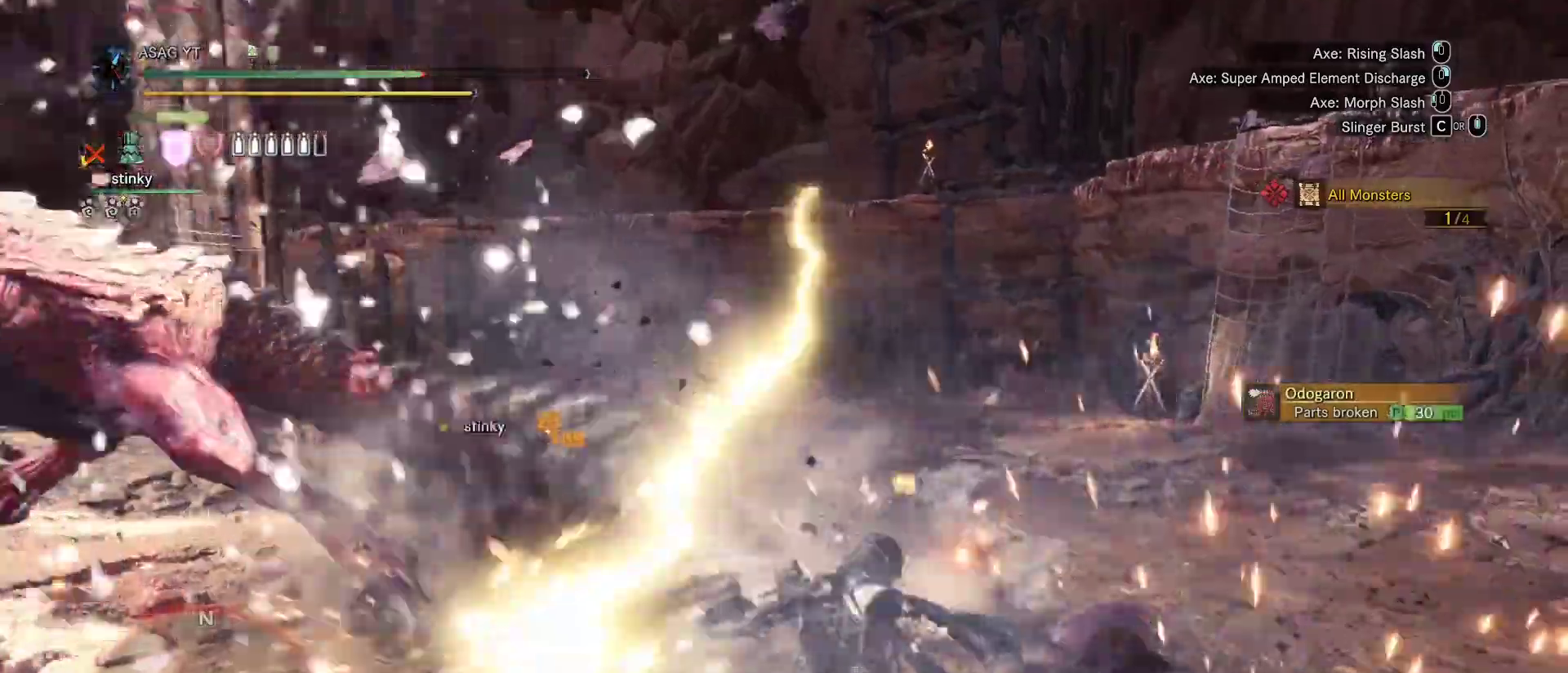
{"keys": ["w"], "mouse": [], "events": []}
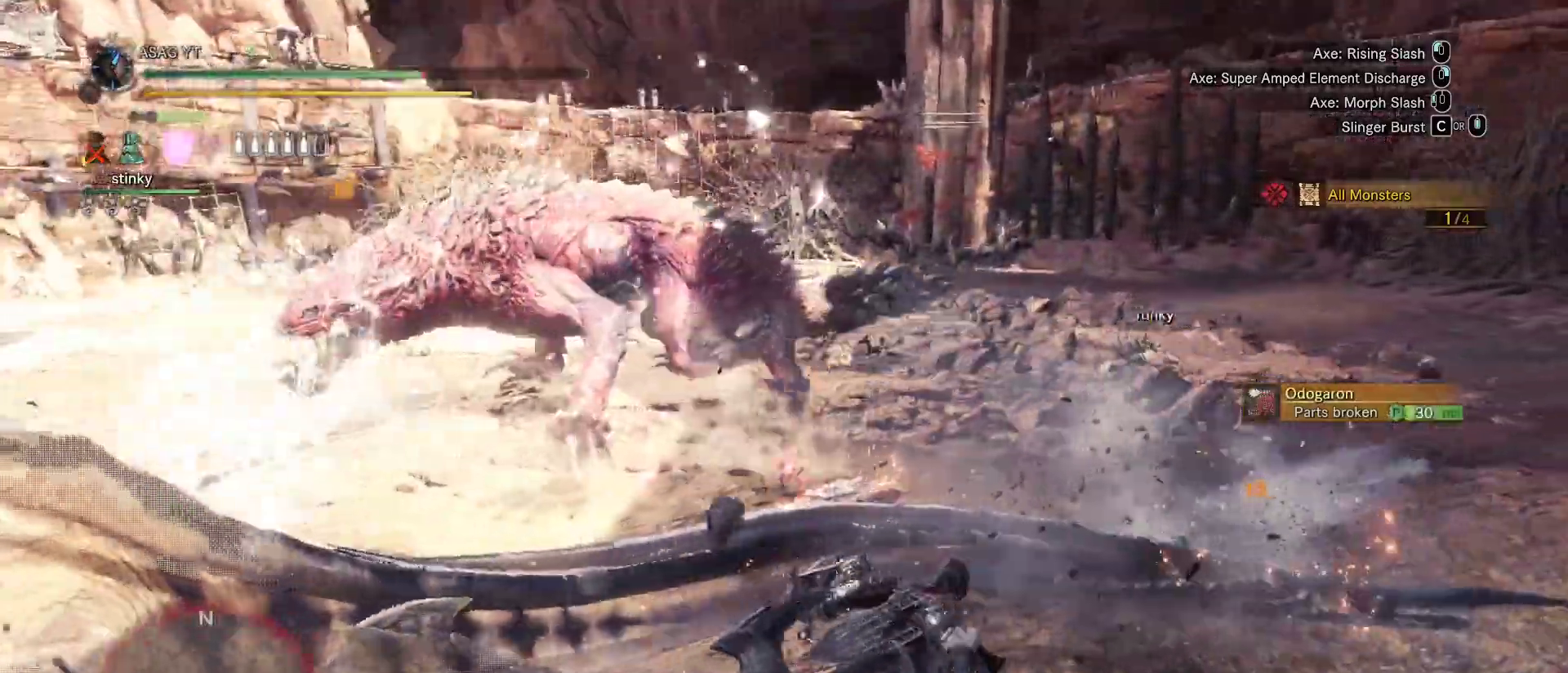
{"keys": ["w"], "mouse": []}
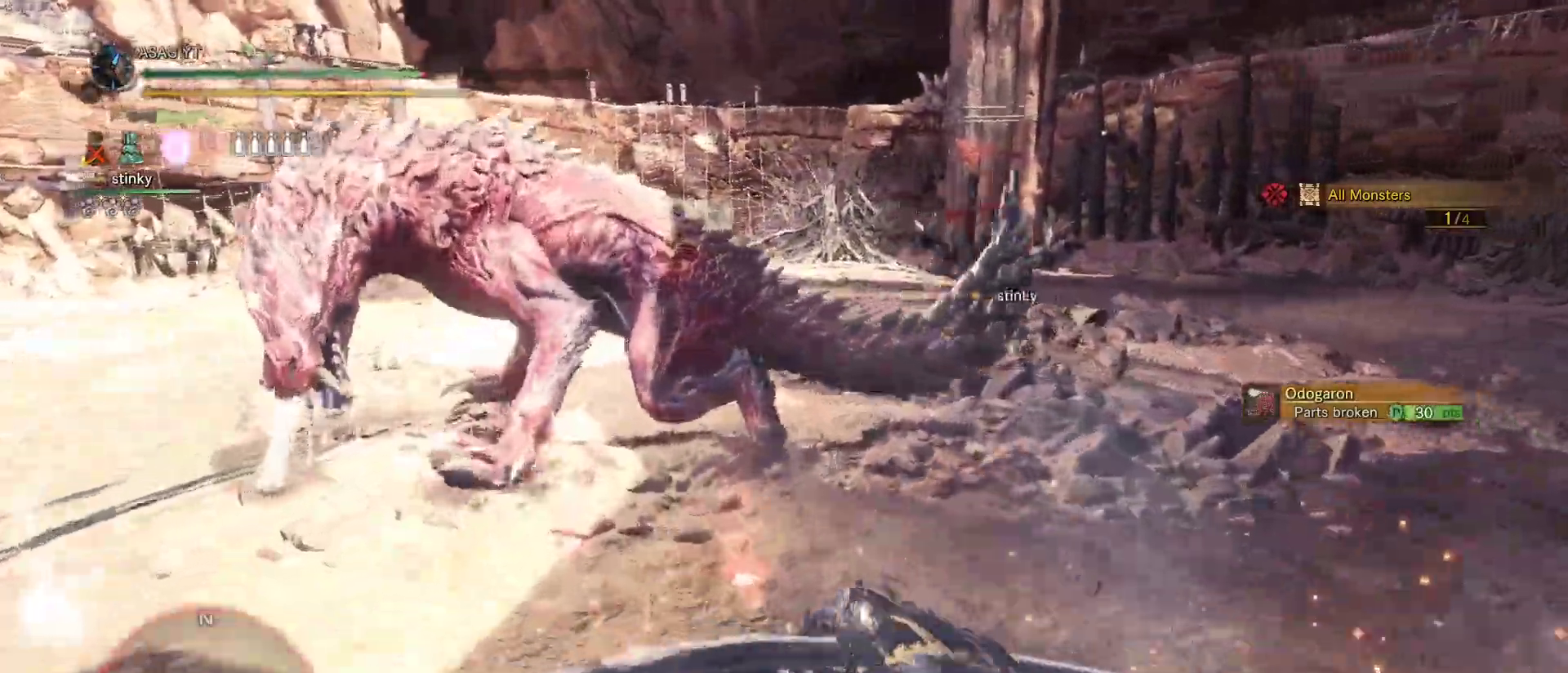
{"keys": ["w"], "mouse": [], "events": []}
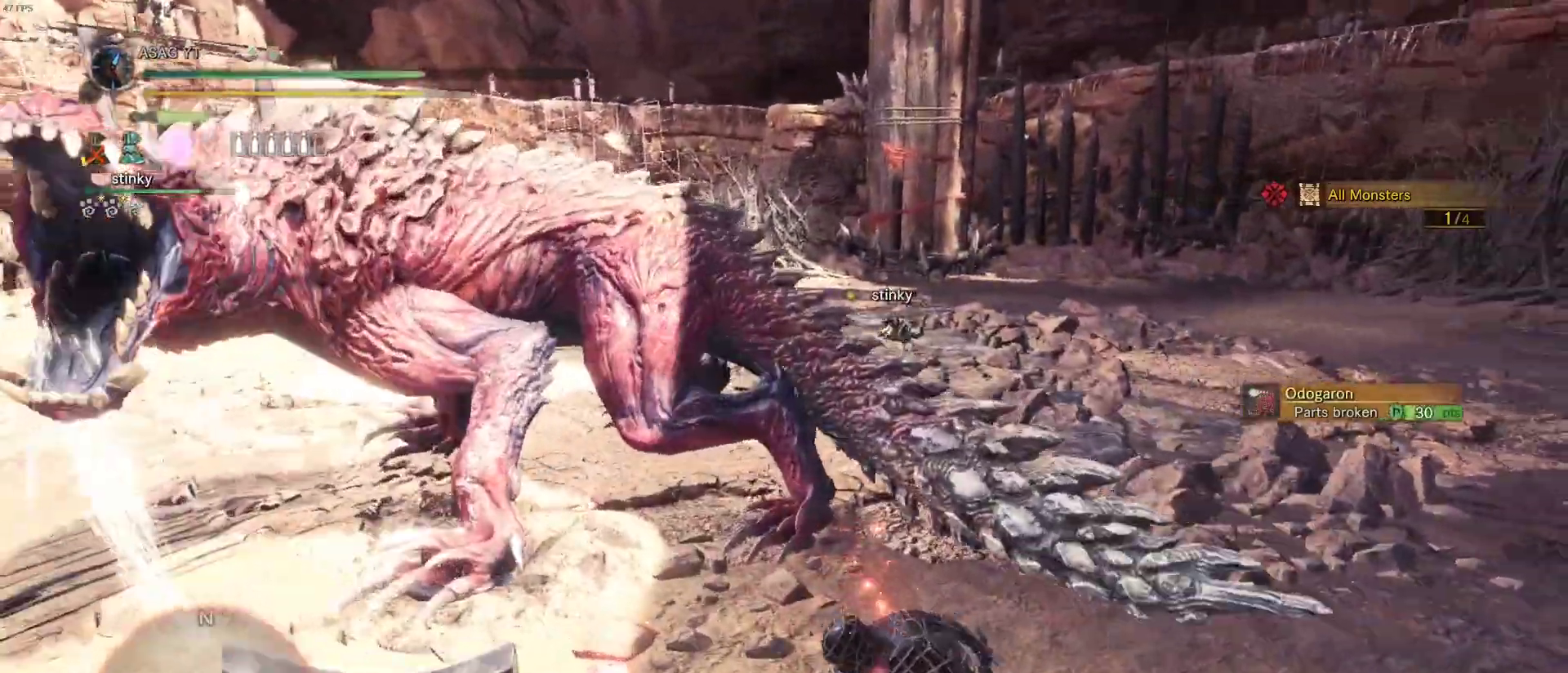
{"keys": ["w"], "mouse": ["left"], "events": [[133, "mouse_left", "down"], [217, "mouse_left", "up"], [467, "mouse_left", "down"]]}
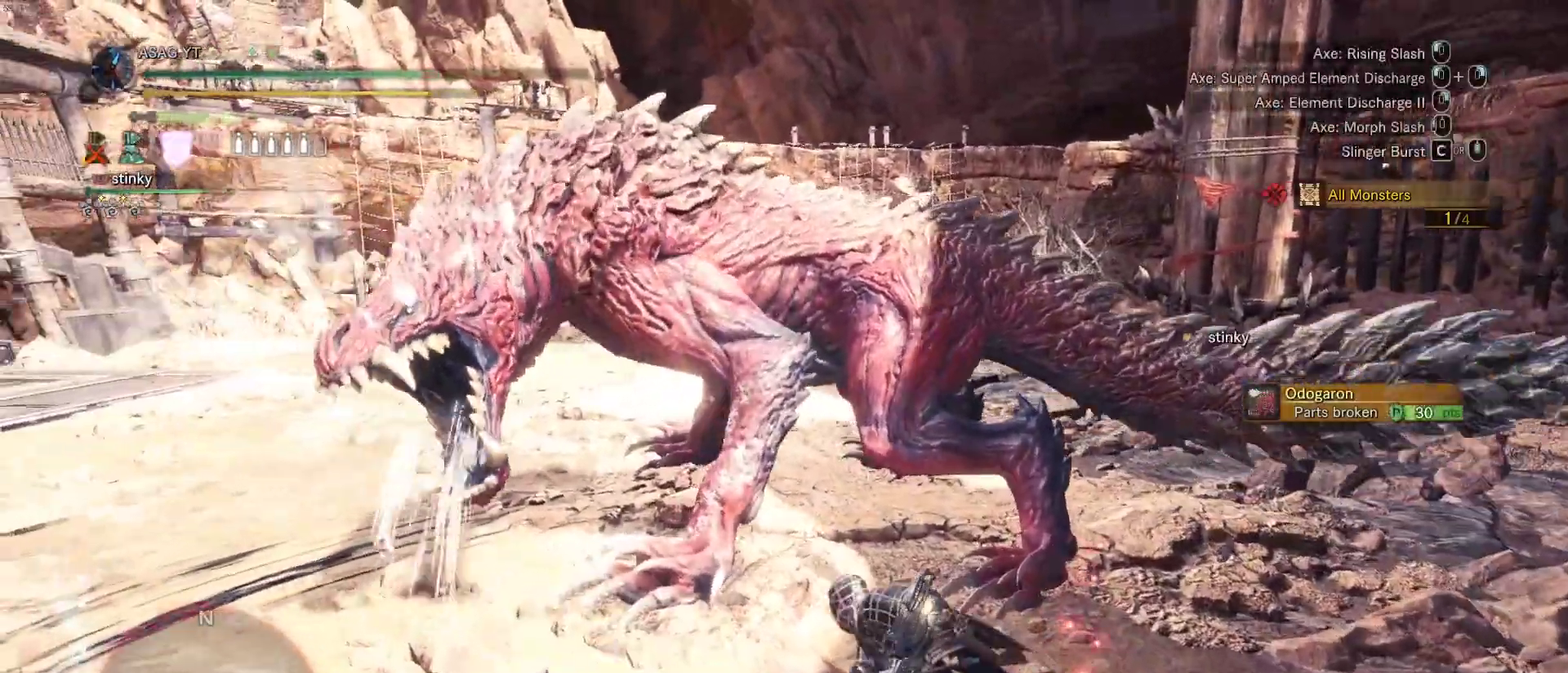
{"keys": ["w"], "mouse": [], "events": [[50, "mouse_left", "up"]]}
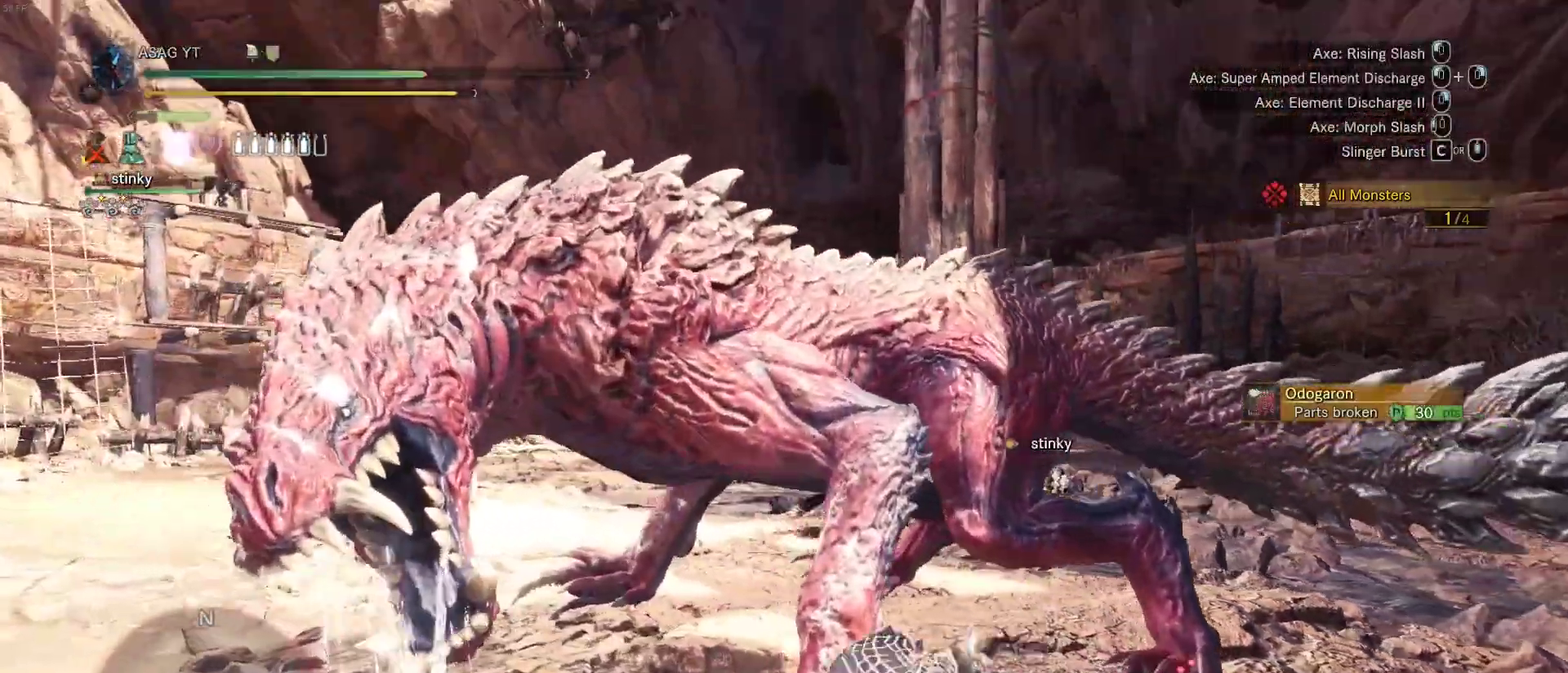
{"keys": ["w"], "mouse": []}
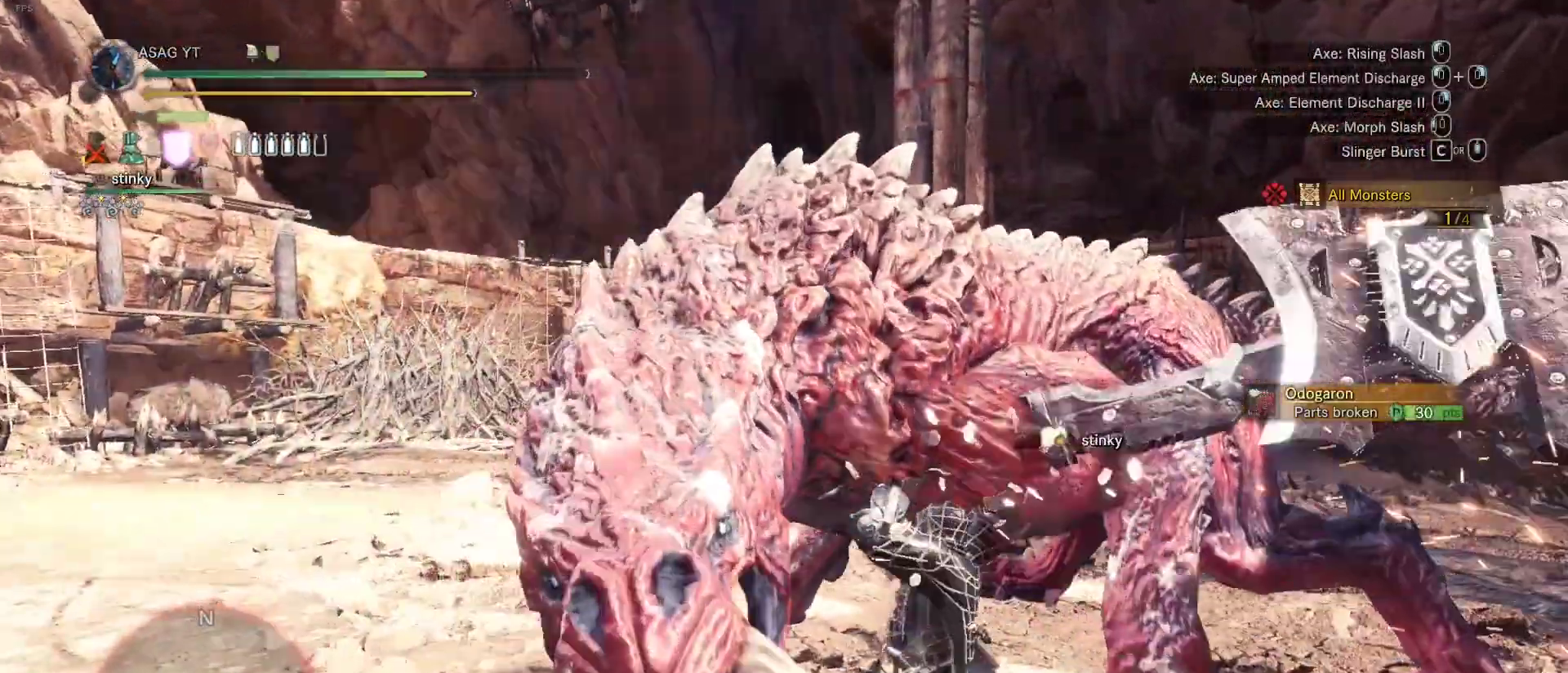
{"keys": ["w"], "mouse": [], "events": [[417, "mouse_right", "down"], [450, "mouse_right", "up"]]}
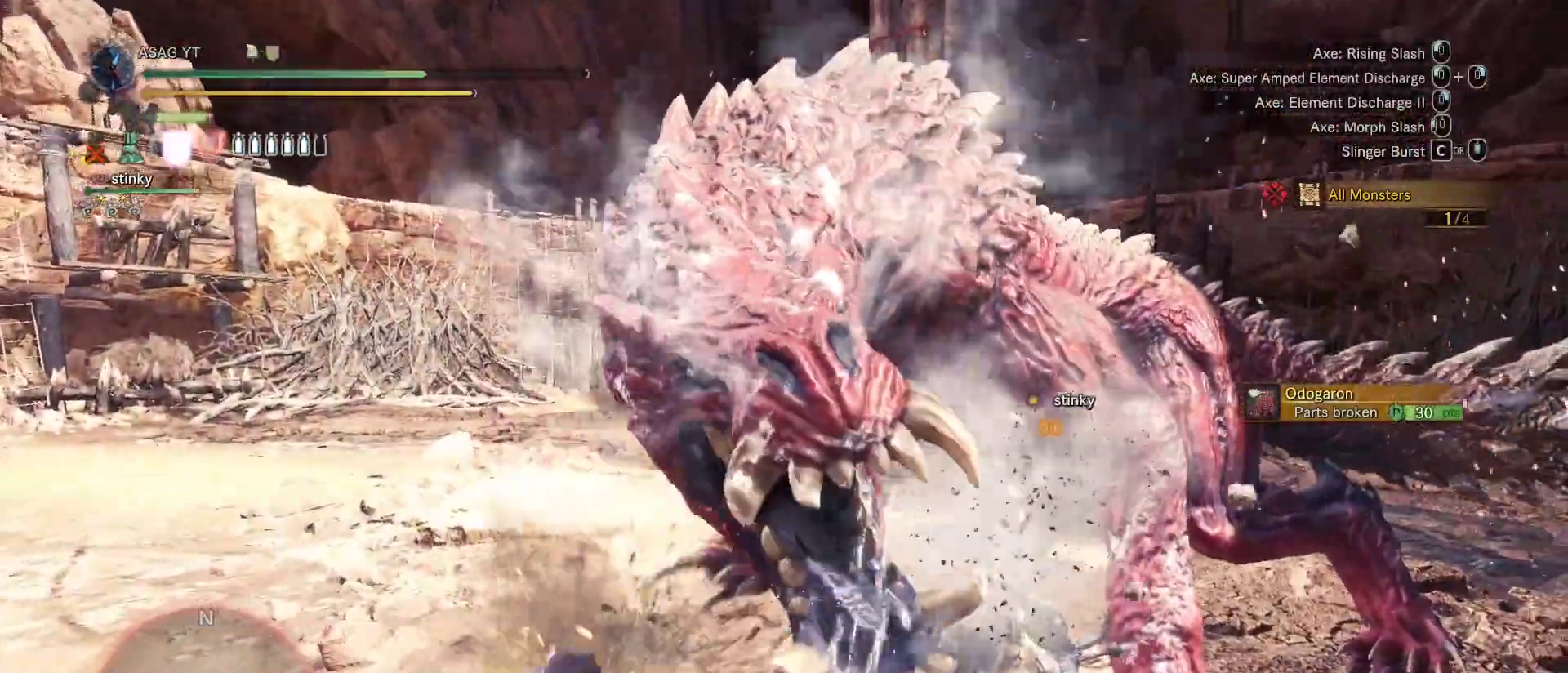
{"keys": ["w"], "mouse": []}
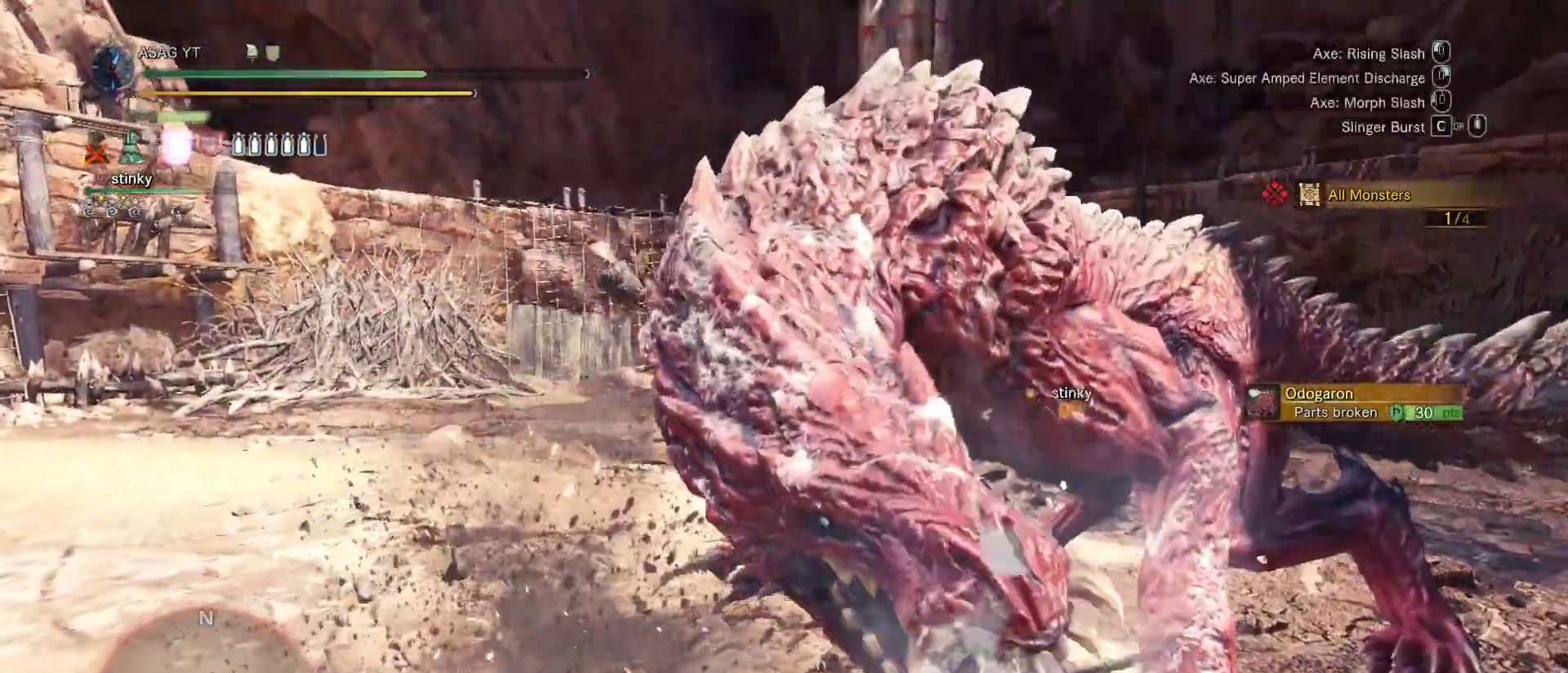
{"keys": ["w"], "mouse": [], "events": []}
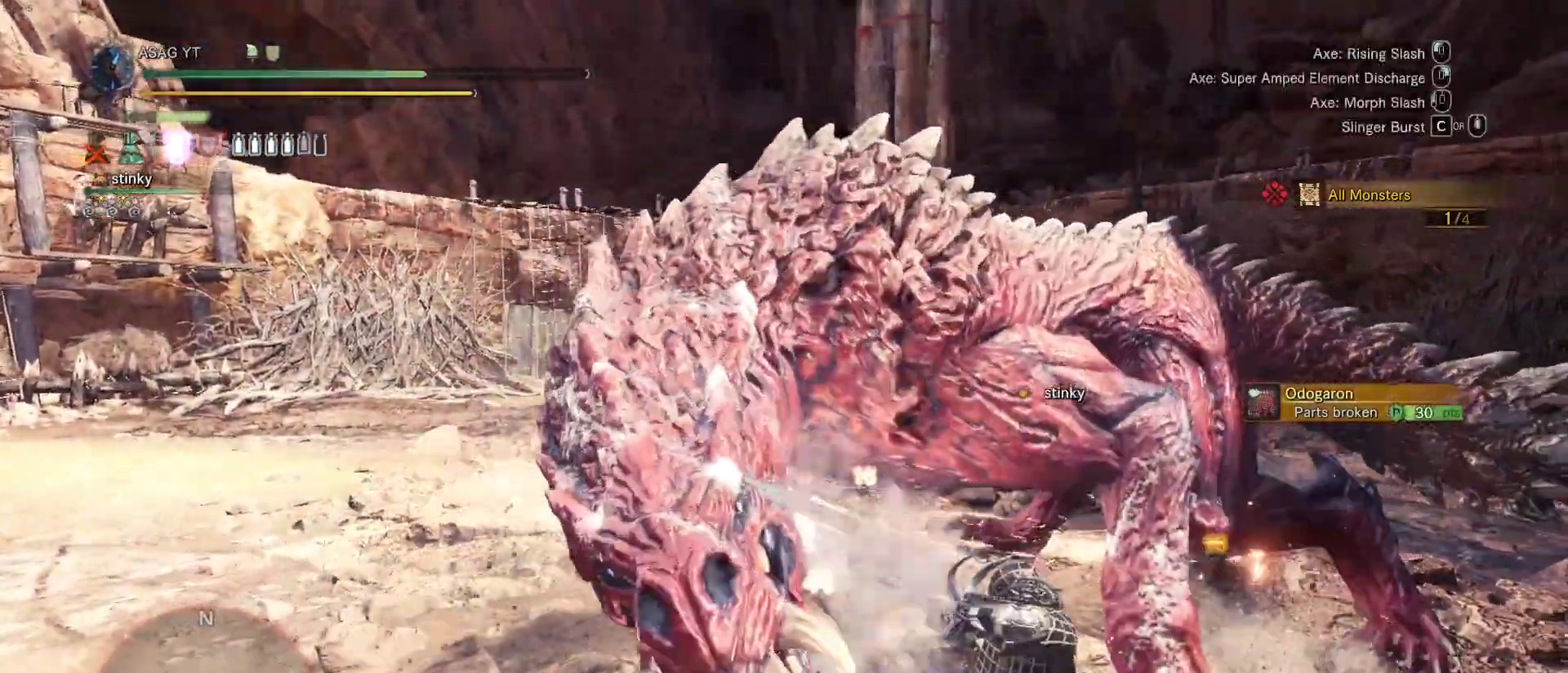
{"keys": ["w"], "mouse": [], "events": []}
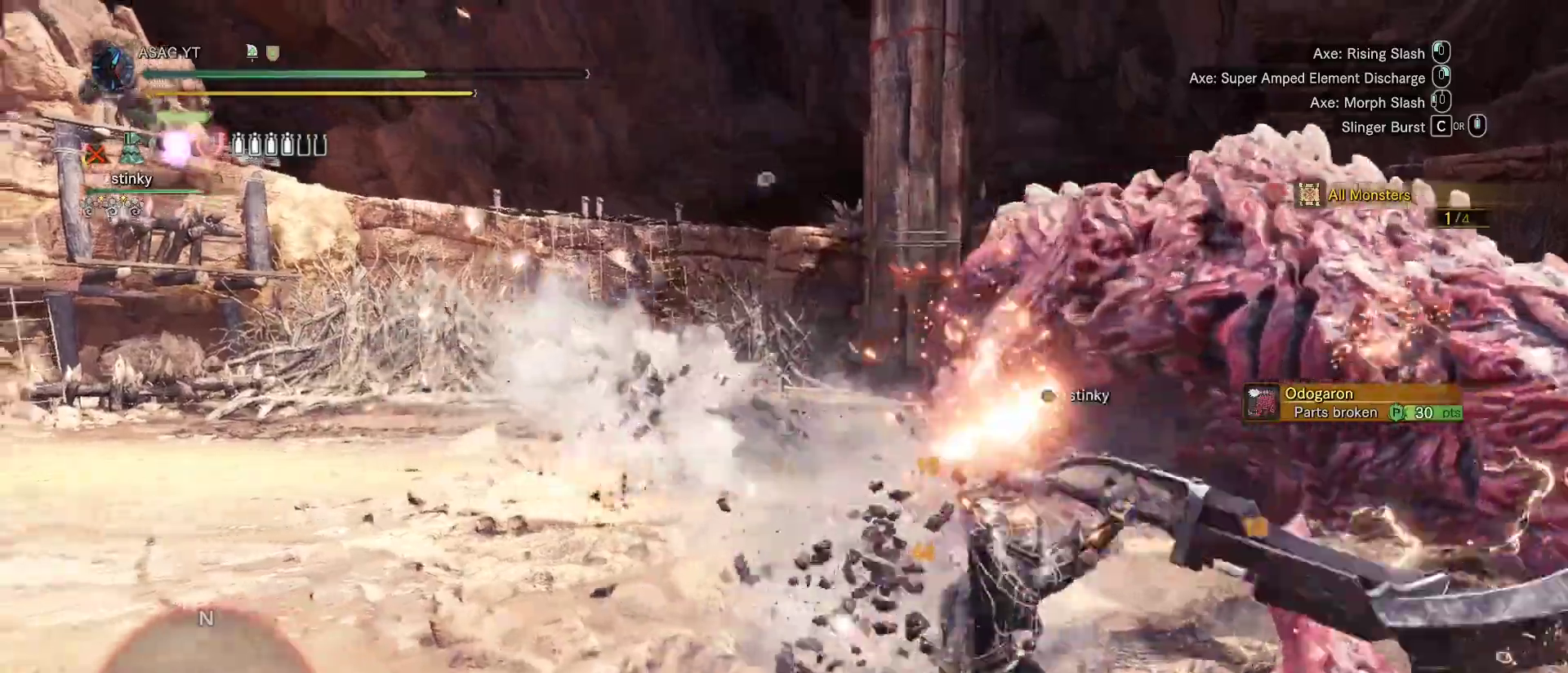
{"keys": ["w"], "mouse": [], "events": []}
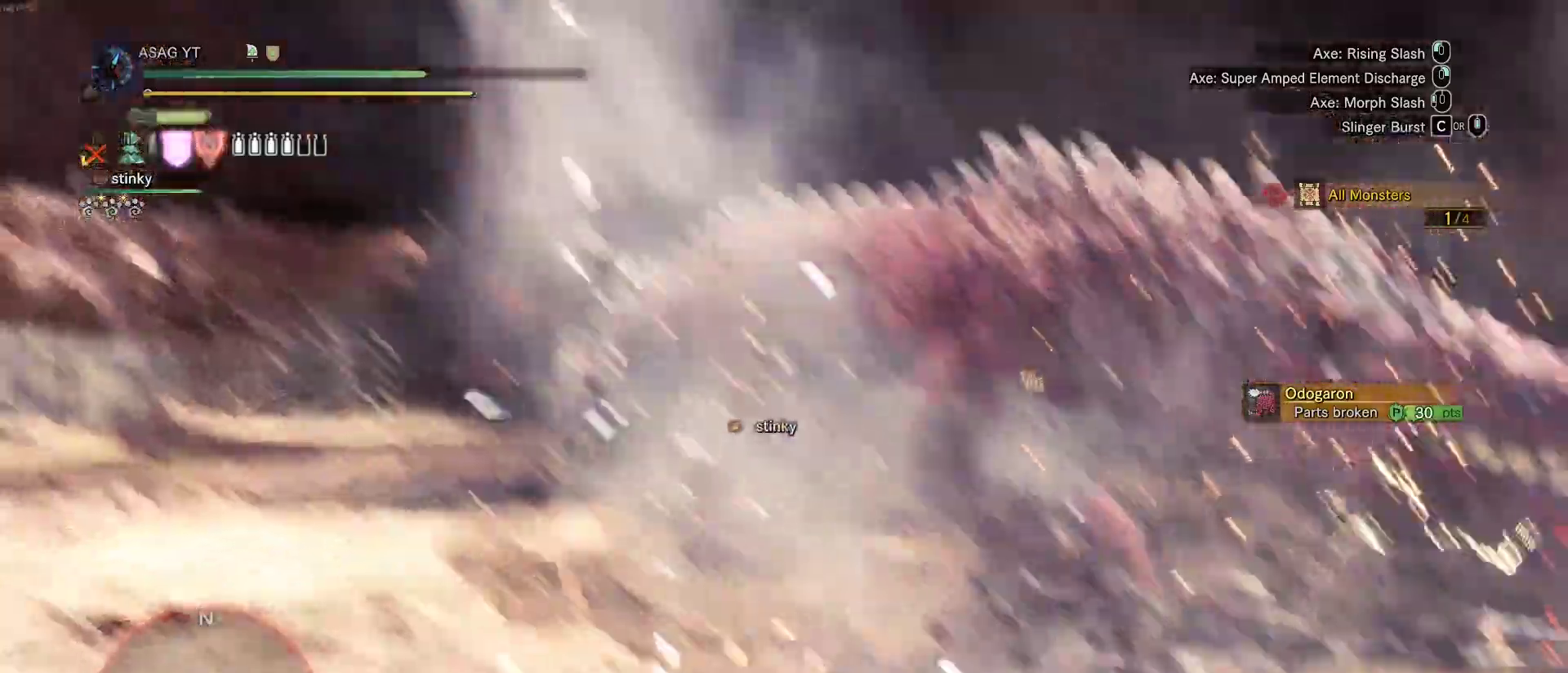
{"keys": ["a", "w"], "mouse": [], "events": [[317, "a", "down"]]}
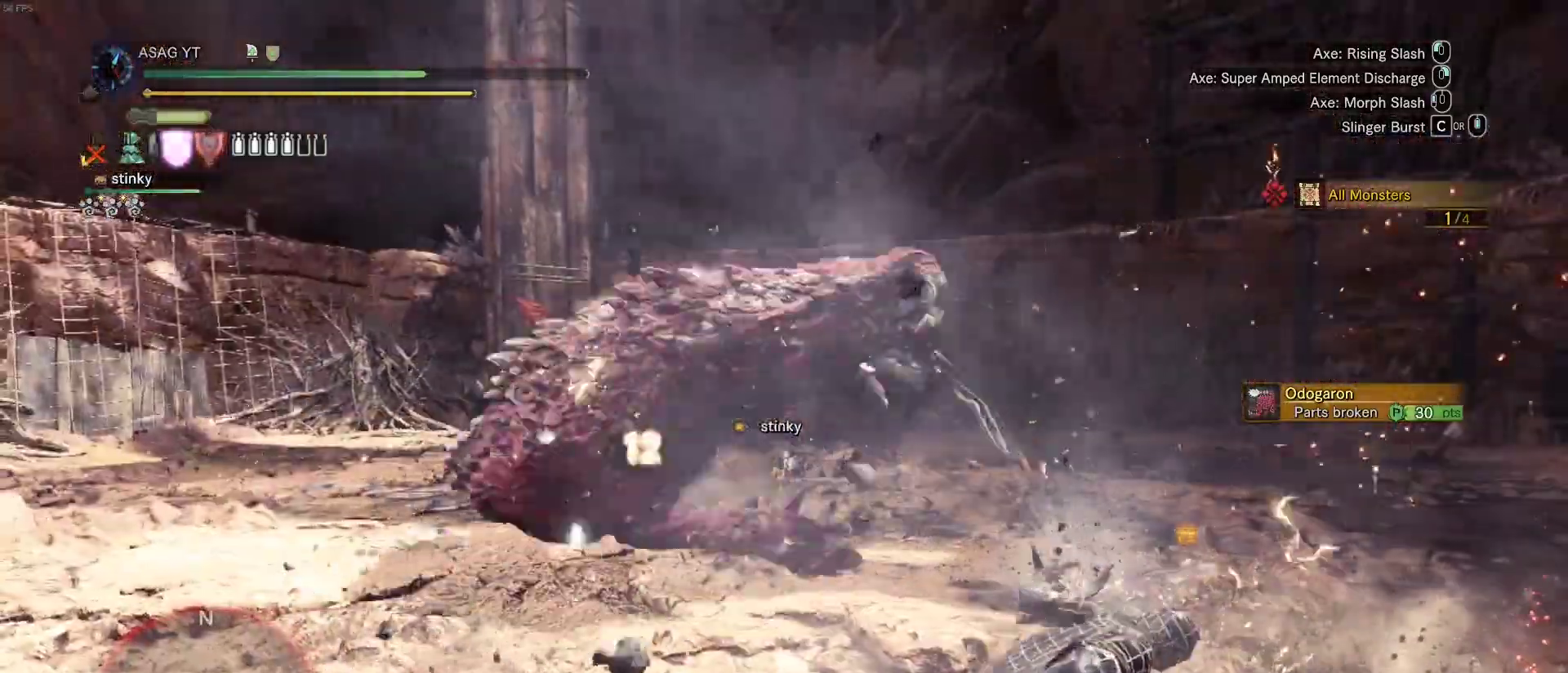
{"keys": ["w"], "mouse": [], "events": [[367, "a", "up"]]}
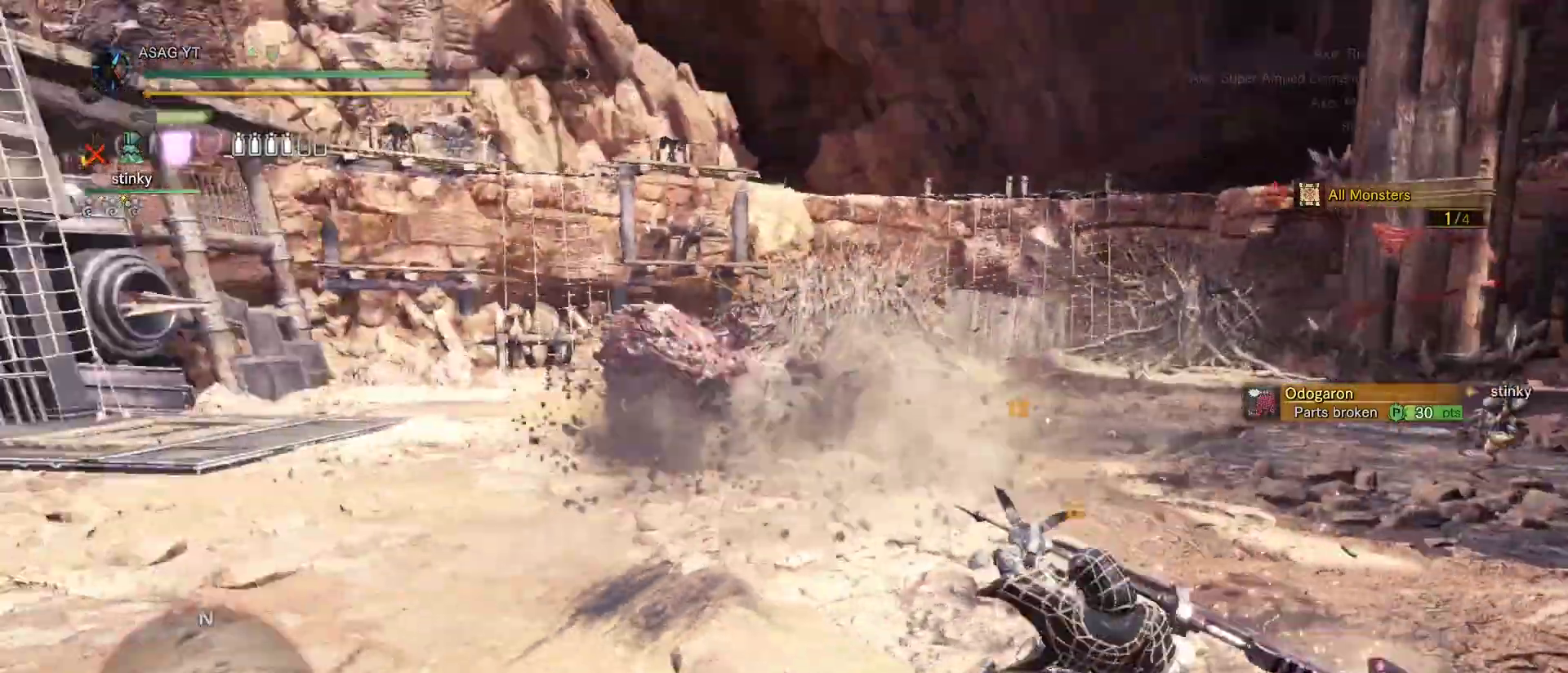
{"keys": ["w"], "mouse": [], "events": []}
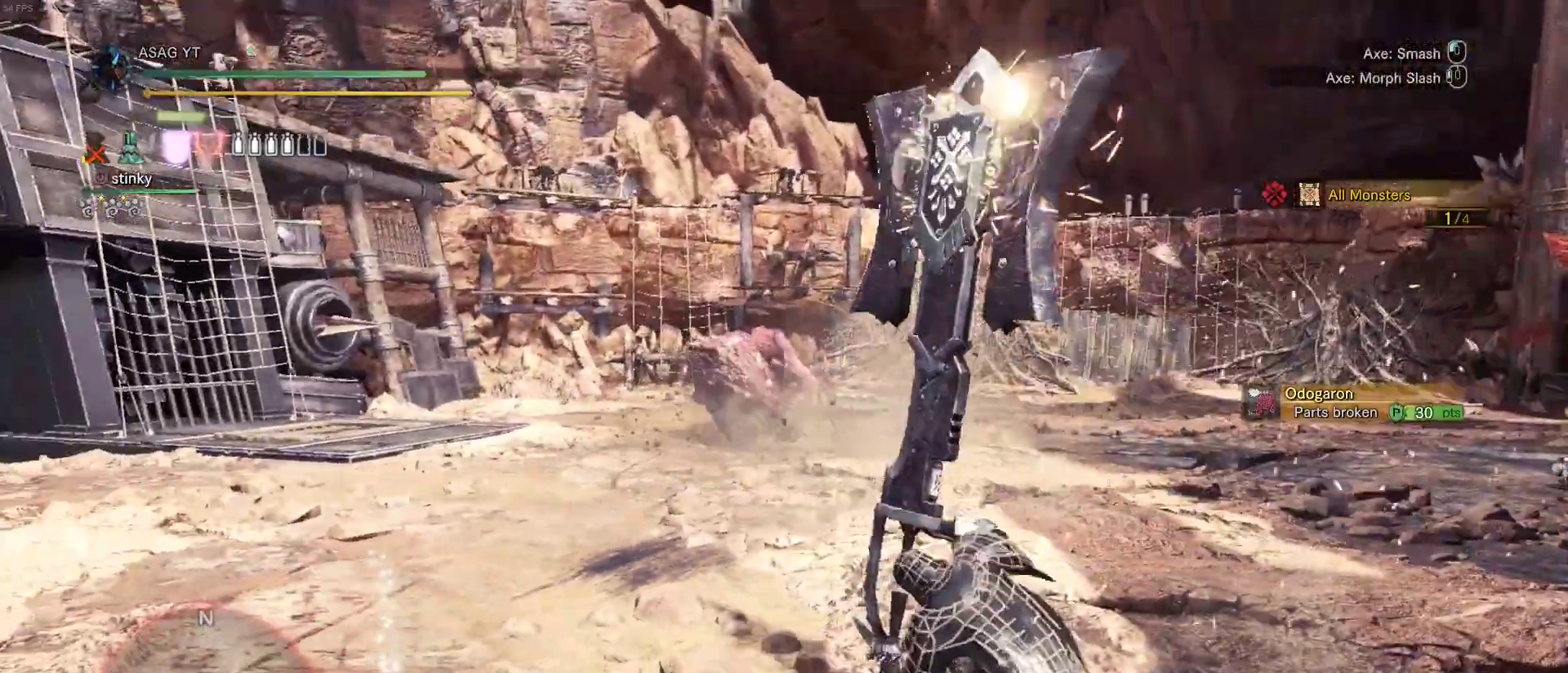
{"keys": ["w"], "mouse": [], "events": []}
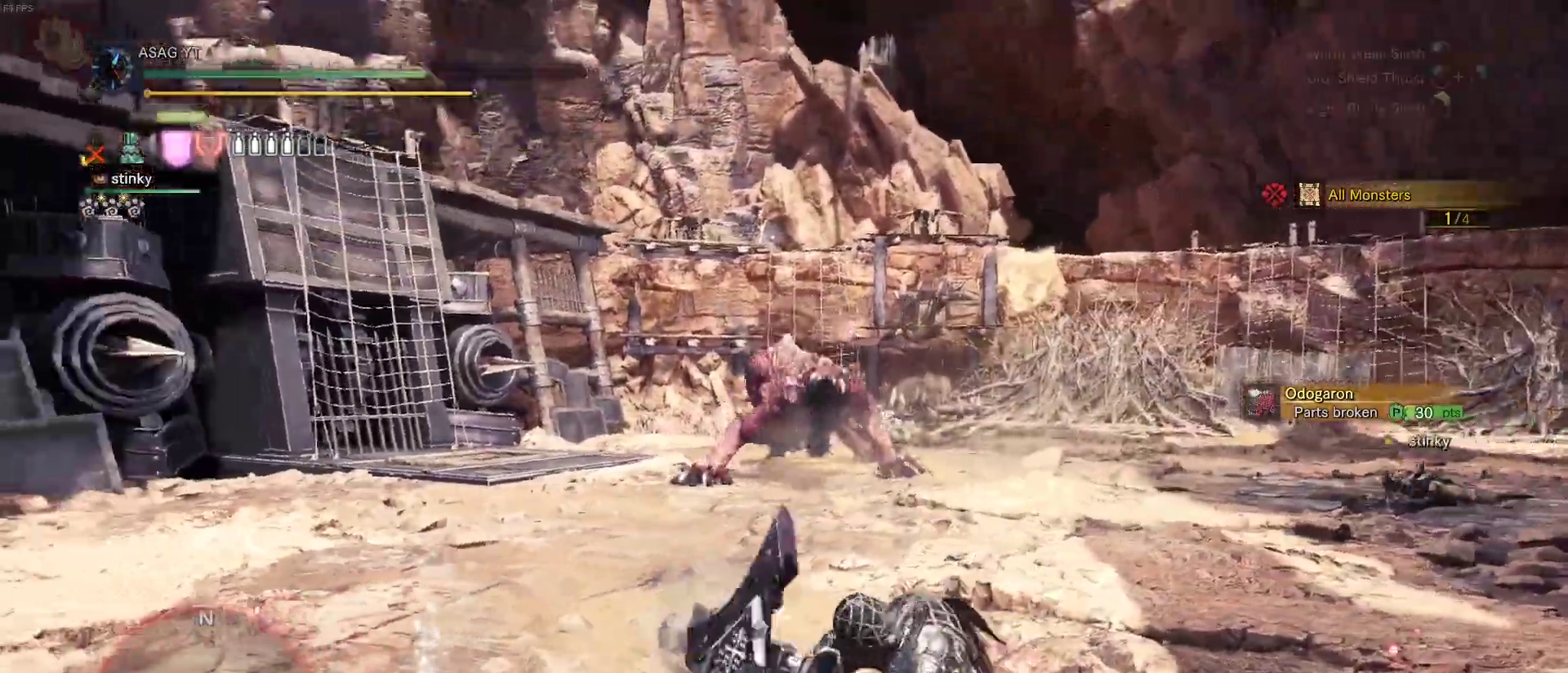
{"keys": ["w"], "mouse": [], "events": []}
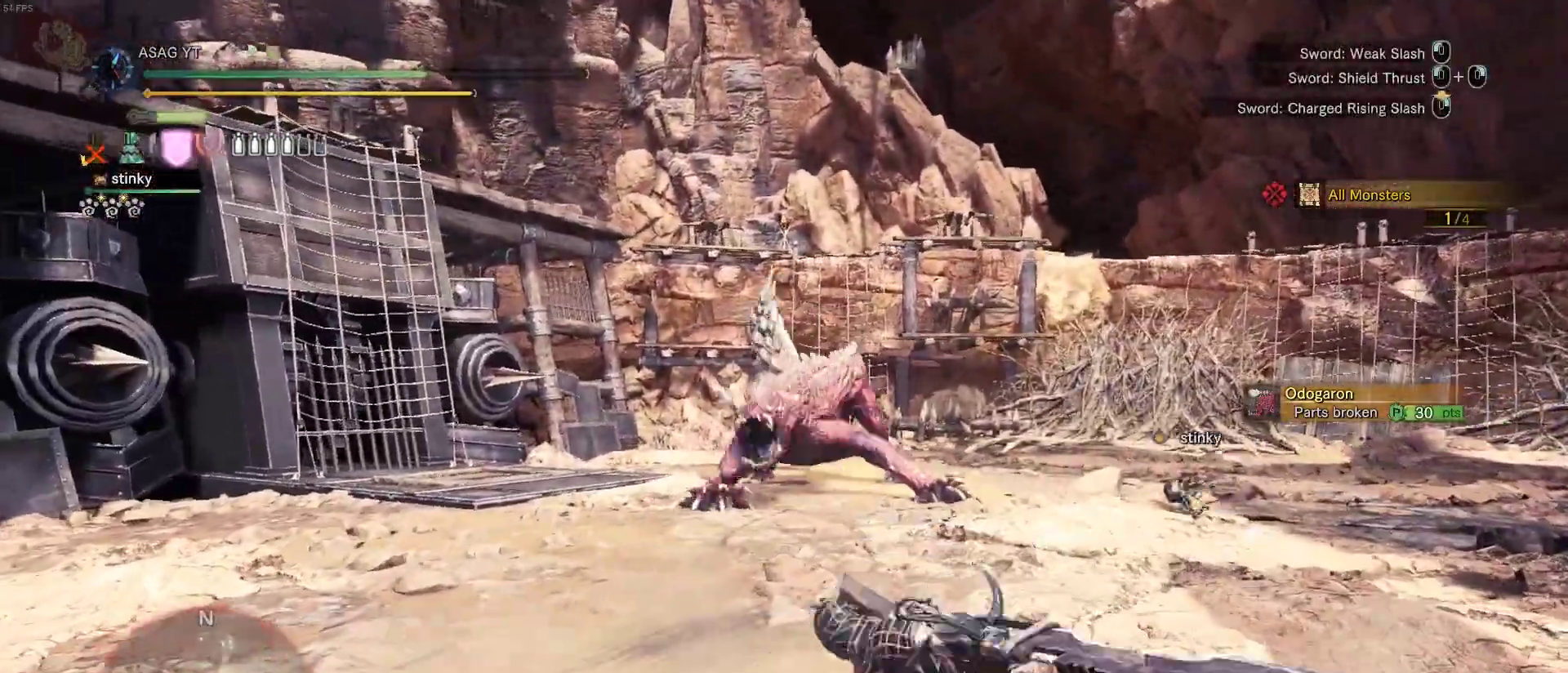
{"keys": ["w"], "mouse": []}
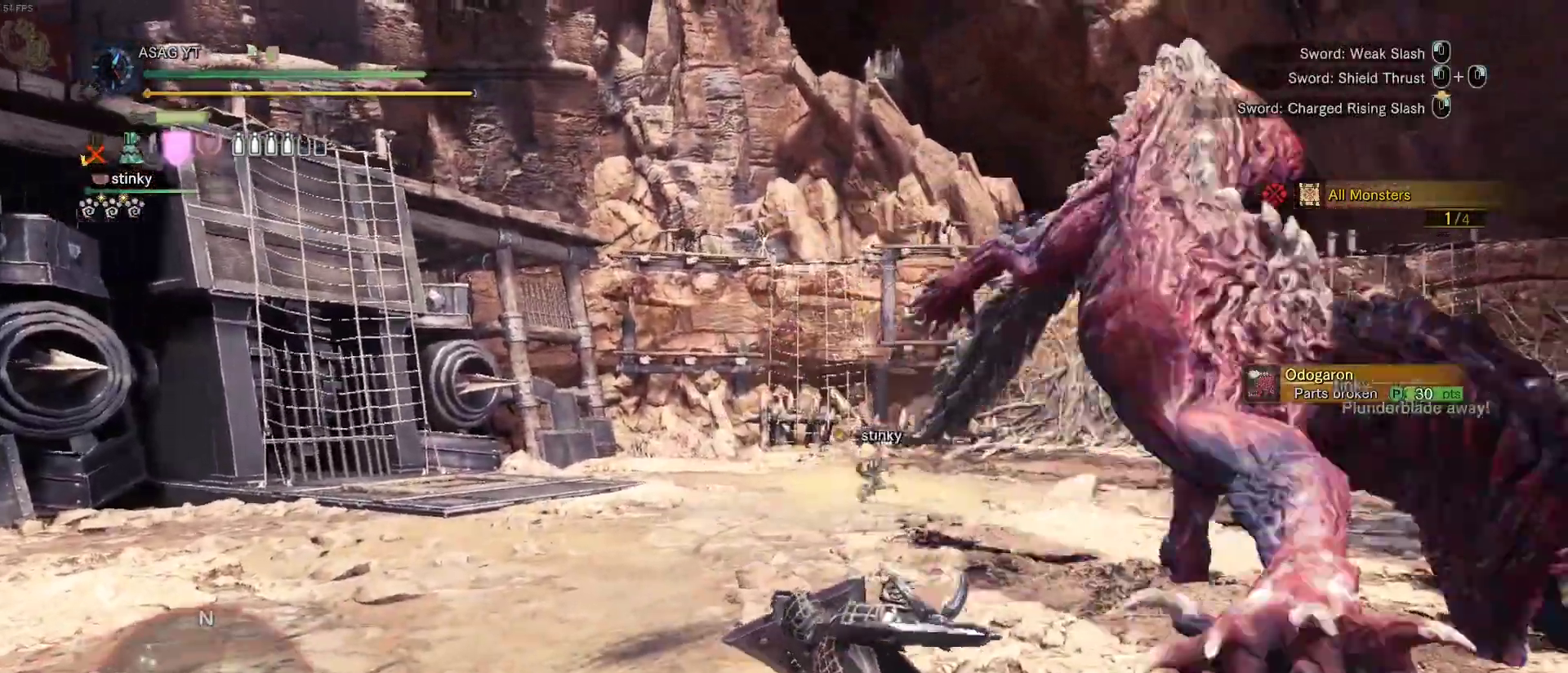
{"keys": ["w"], "mouse": [], "events": []}
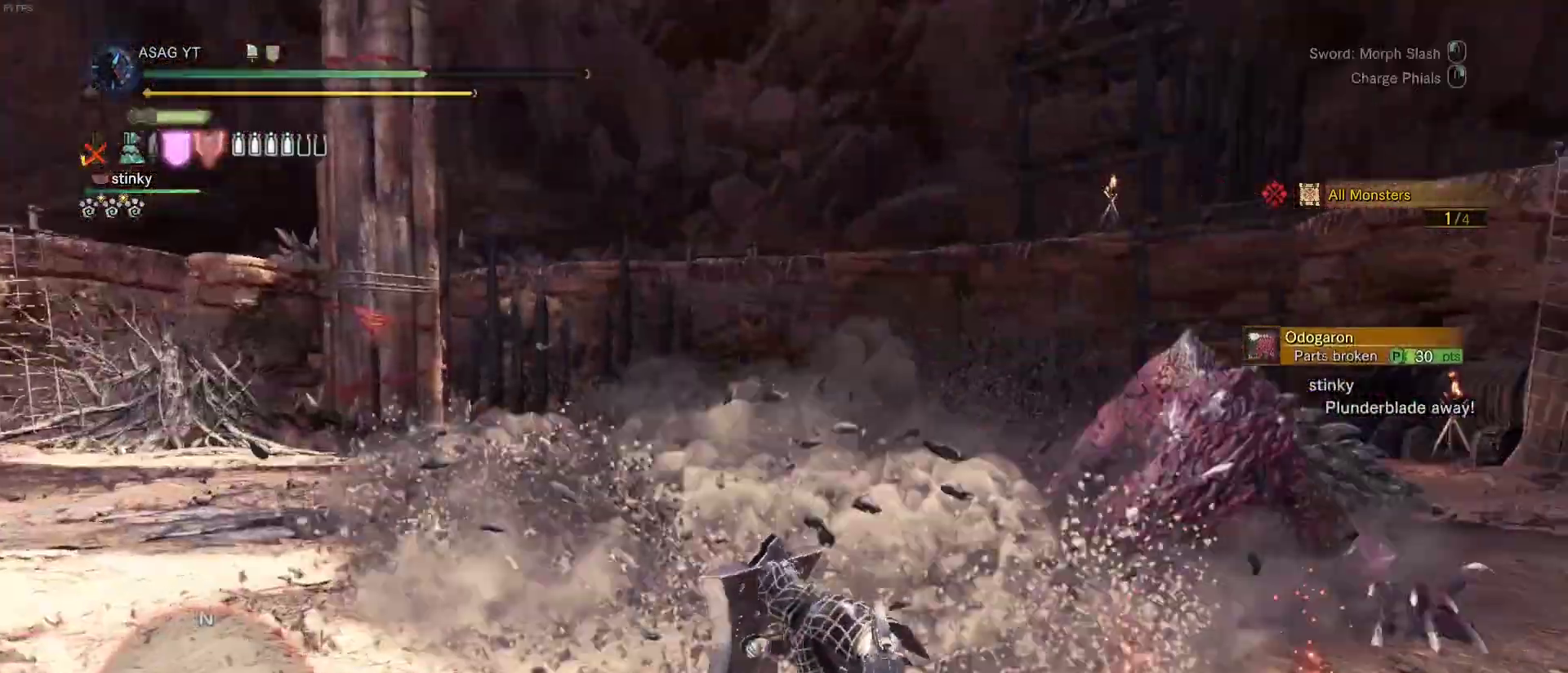
{"keys": ["w"], "mouse": []}